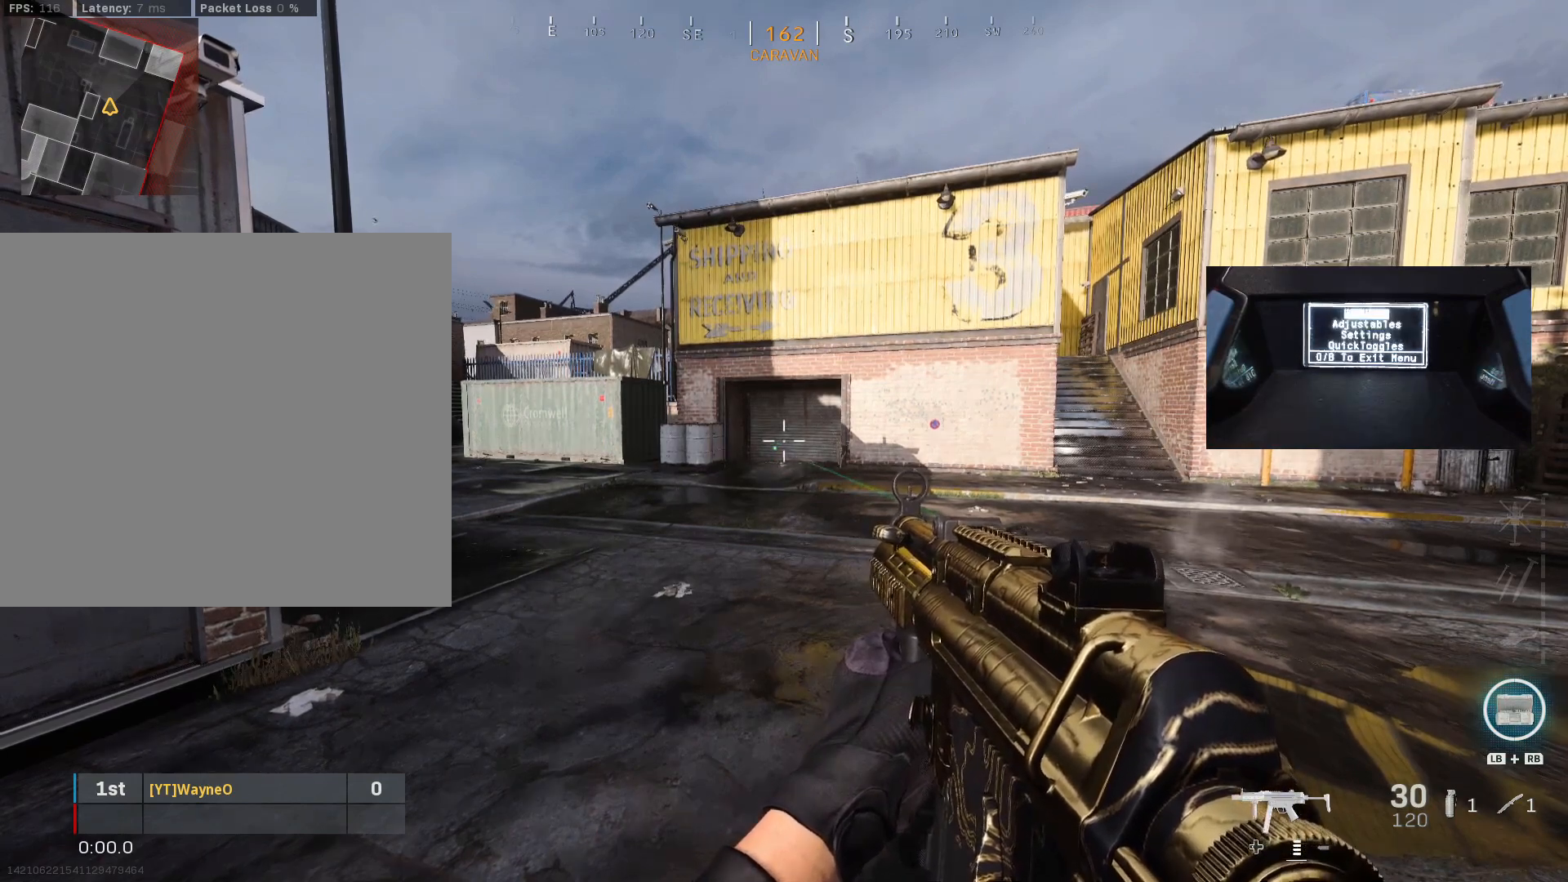
Gameplay with a controller (Xbox layout); each line is a JSON object with the inputs held at the frame after it. "events" lists button and stick changes between this image and that frame as [ms after this image, input, new state], when the widget could be followed in between.
{"buttons": [], "left_stick": "center", "right_stick": "center", "events": [[33, "B", "down"], [100, "B", "up"], [233, "B", "down"], [300, "B", "up"]]}
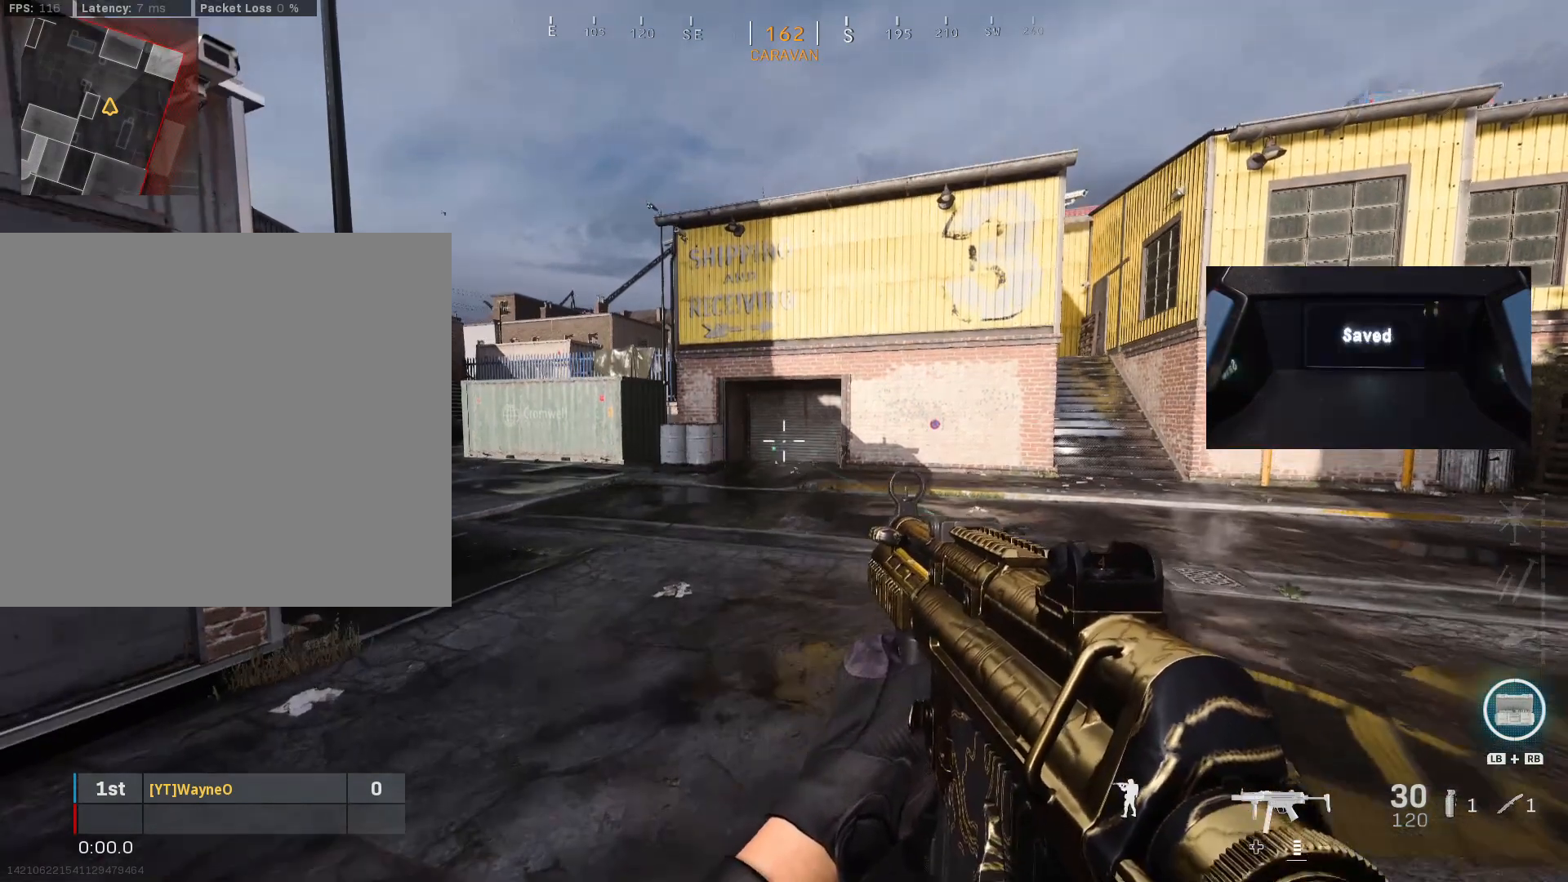
{"buttons": ["L3"], "left_stick": "up", "right_stick": "center", "events": [[367, "left_stick", "up"], [500, "L3", "down"]]}
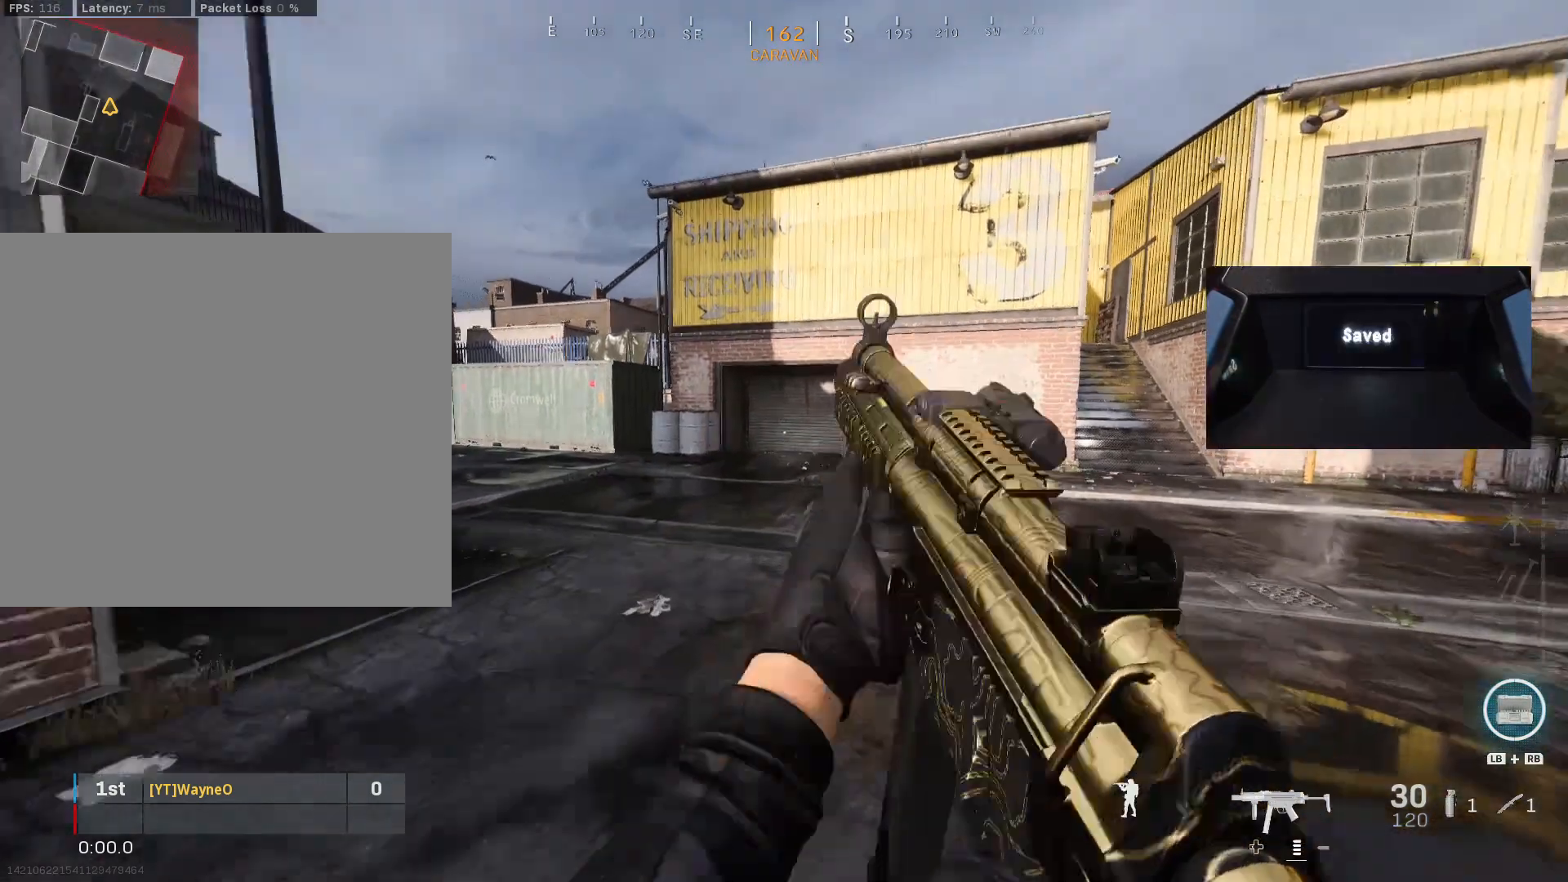
{"buttons": ["L3"], "left_stick": "up", "right_stick": "left", "events": [[67, "L3", "up"], [133, "L3", "down"], [300, "right_stick", "left"]]}
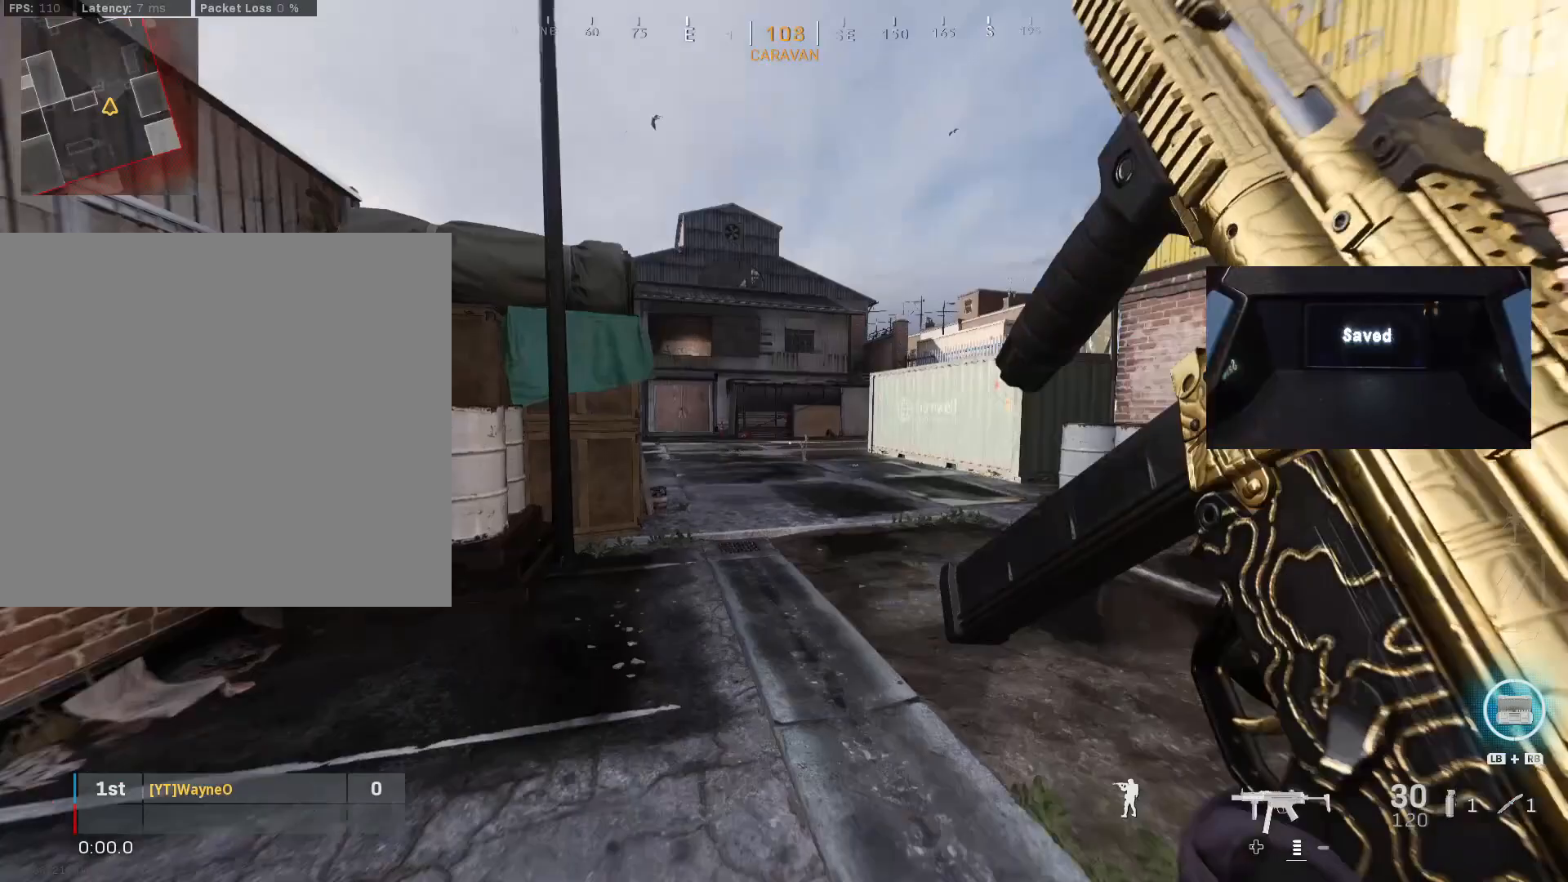
{"buttons": [], "left_stick": "up", "right_stick": "center", "events": [[67, "right_stick", "center"], [133, "B", "down"], [300, "B", "up"], [333, "B", "down"], [400, "A", "down"], [467, "A", "up"], [467, "B", "up"], [500, "L3", "up"]]}
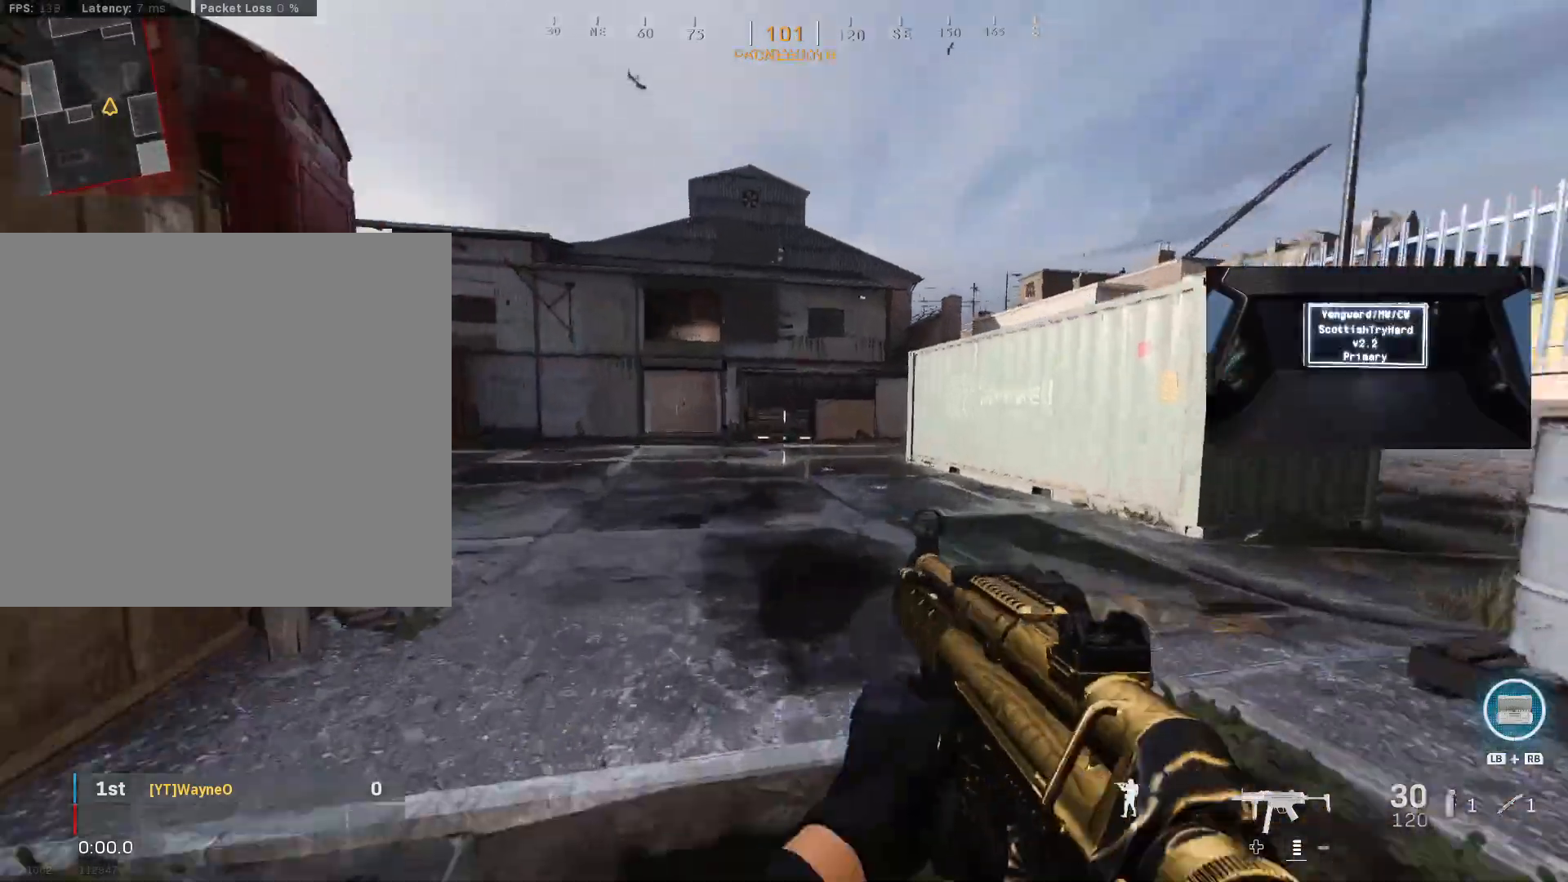
{"buttons": [], "left_stick": "up", "right_stick": "center", "events": [[133, "right_stick", "left"], [333, "right_stick", "center"]]}
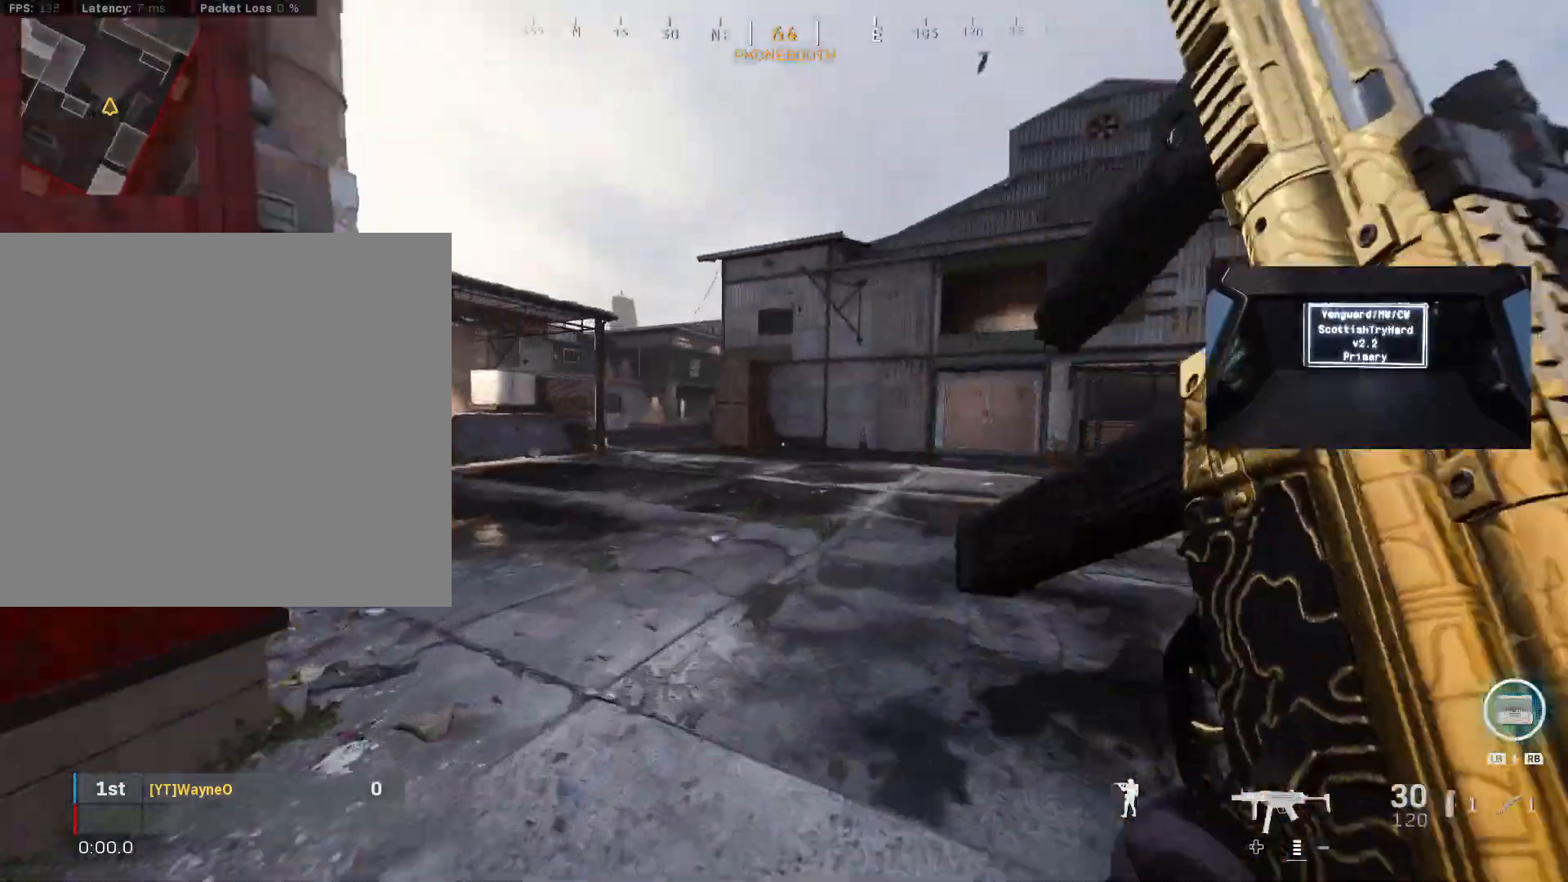
{"buttons": [], "left_stick": "up", "right_stick": "center", "events": [[167, "B", "down"], [333, "B", "up"], [400, "B", "down"], [433, "A", "down"], [500, "A", "up"], [500, "B", "up"]]}
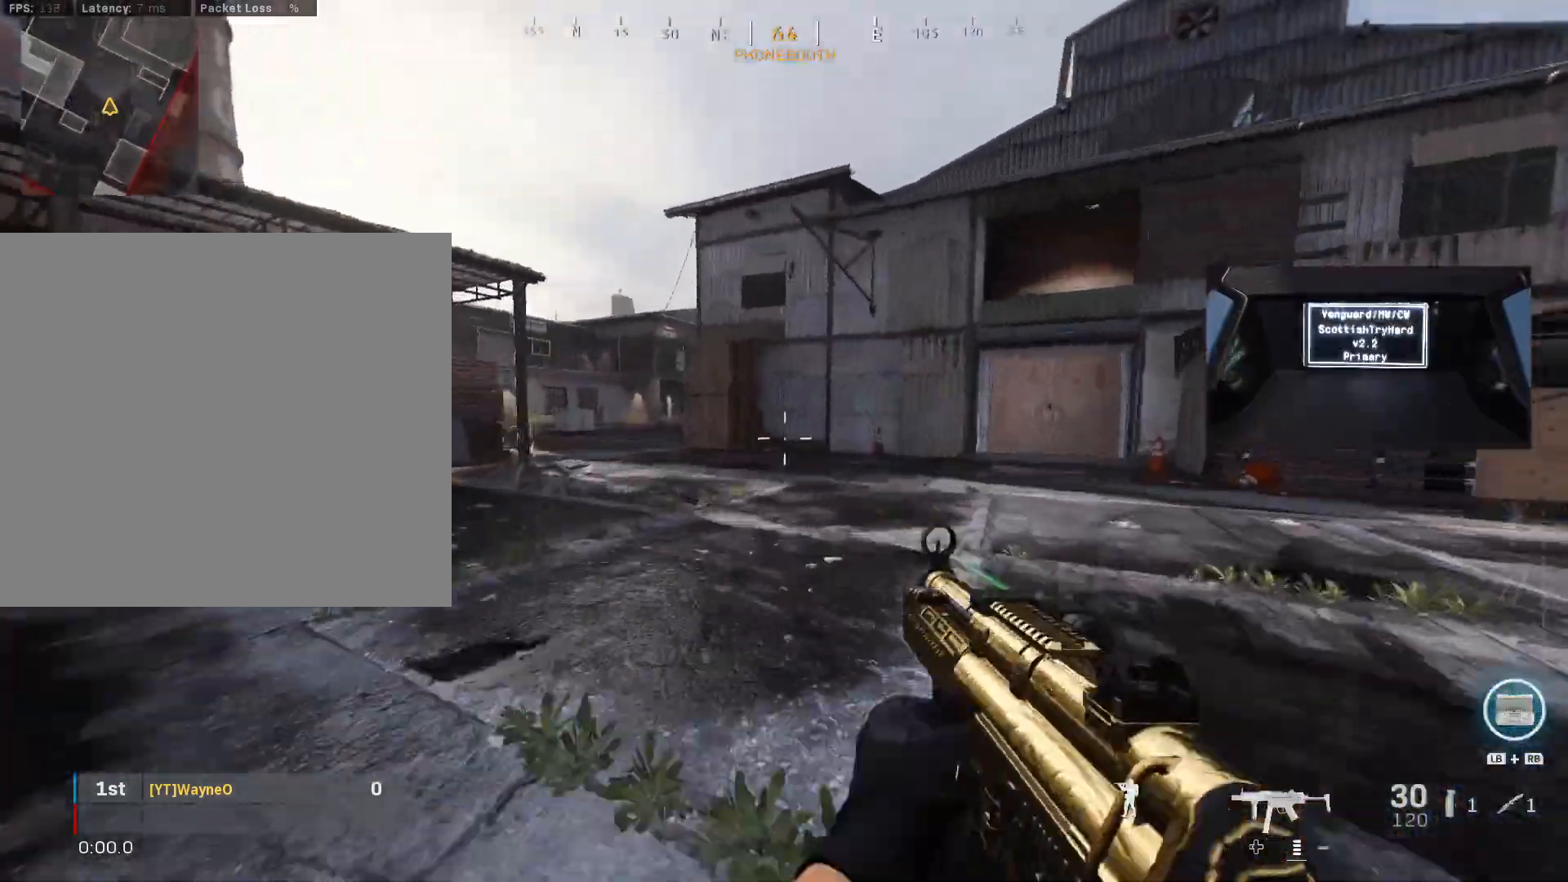
{"buttons": [], "left_stick": "up", "right_stick": "center", "events": [[33, "right_stick", "left"], [233, "right_stick", "center"]]}
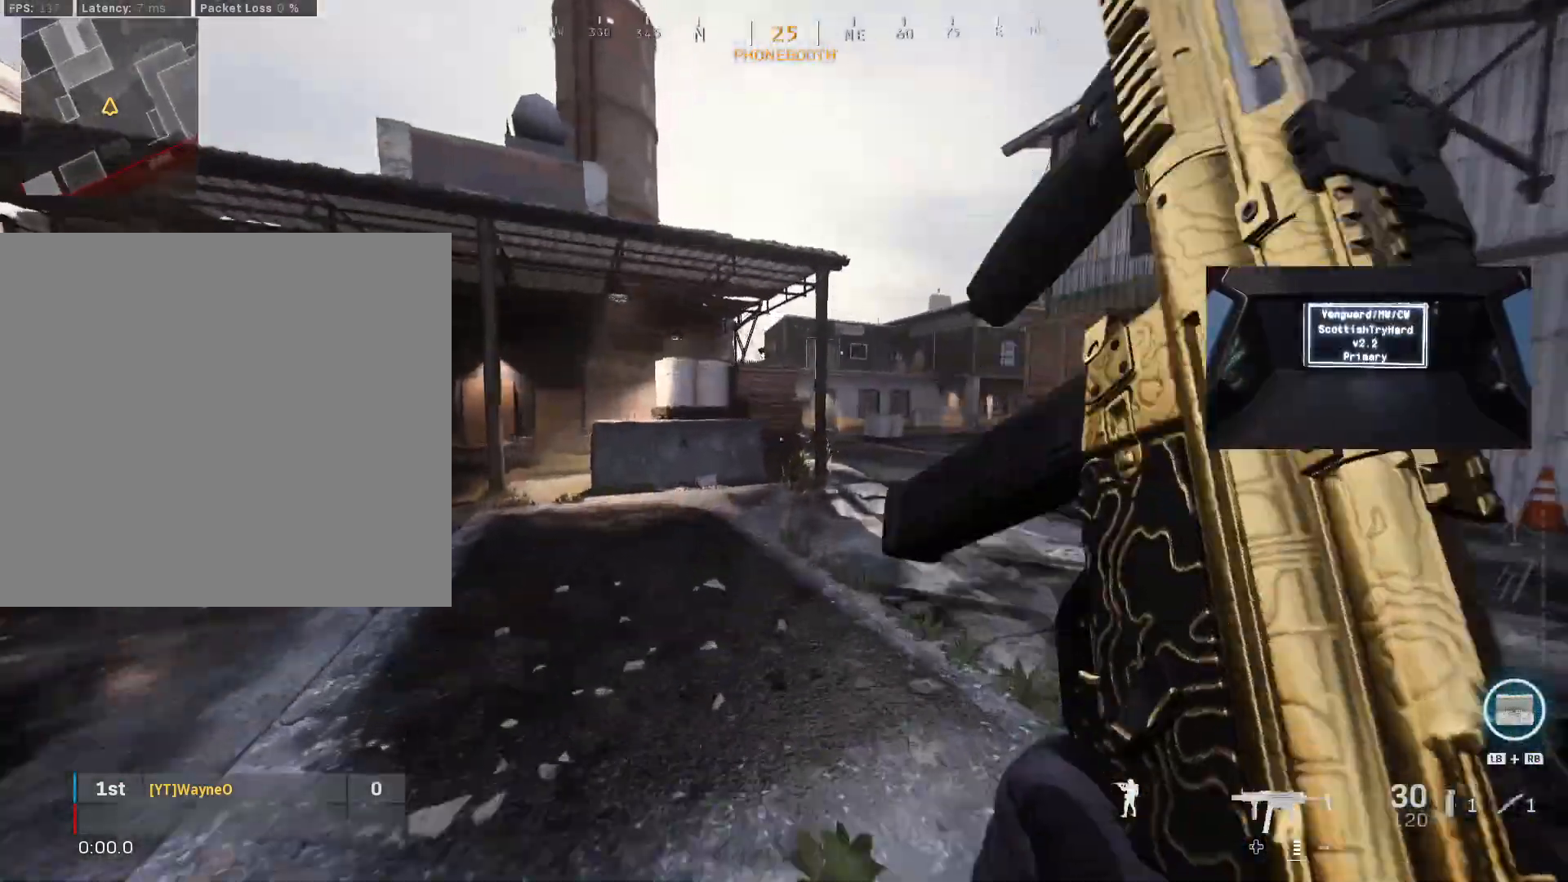
{"buttons": ["A", "B"], "left_stick": "up", "right_stick": "center", "events": [[233, "B", "down"], [400, "B", "up"], [433, "B", "down"], [500, "A", "down"]]}
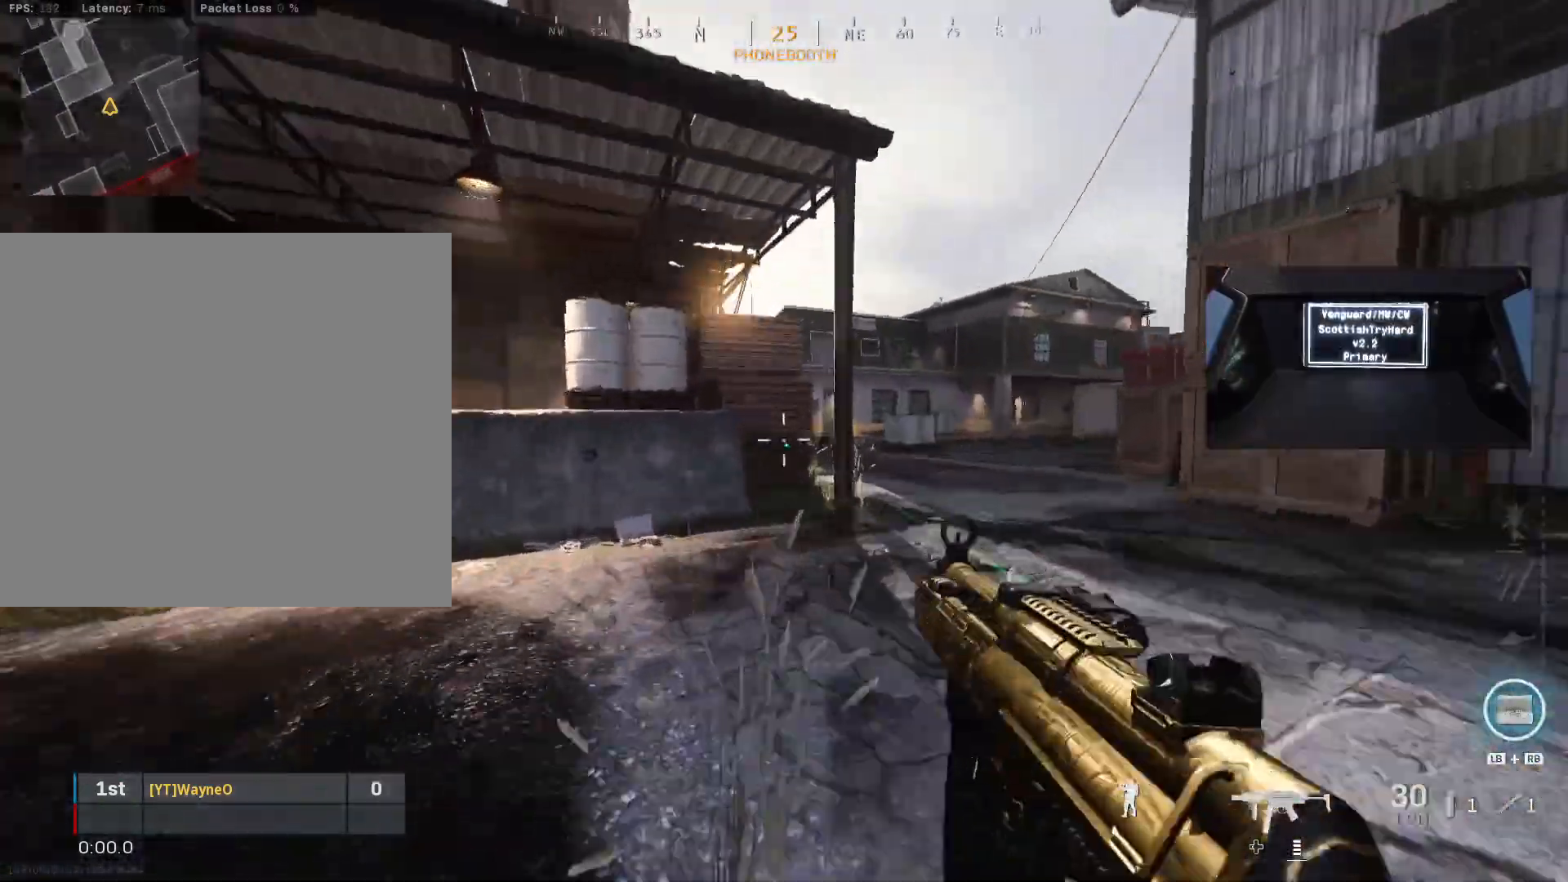
{"buttons": [], "left_stick": "up", "right_stick": "right", "events": [[67, "A", "up"], [67, "B", "up"], [267, "right_stick", "right"]]}
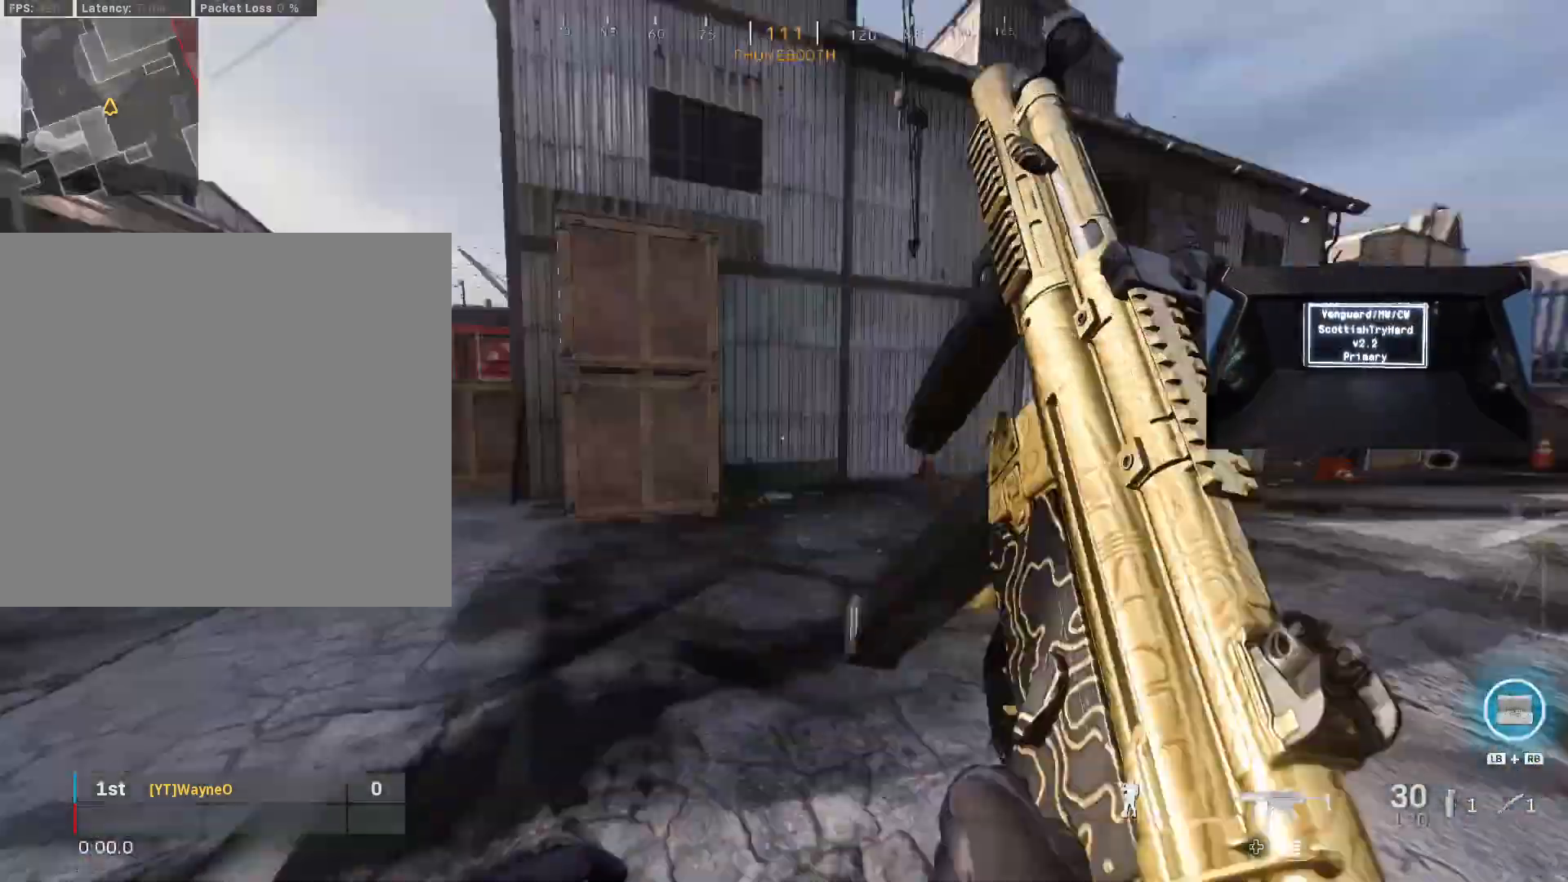
{"buttons": ["B"], "left_stick": "up", "right_stick": "center", "events": [[200, "right_stick", "center"], [400, "B", "down"]]}
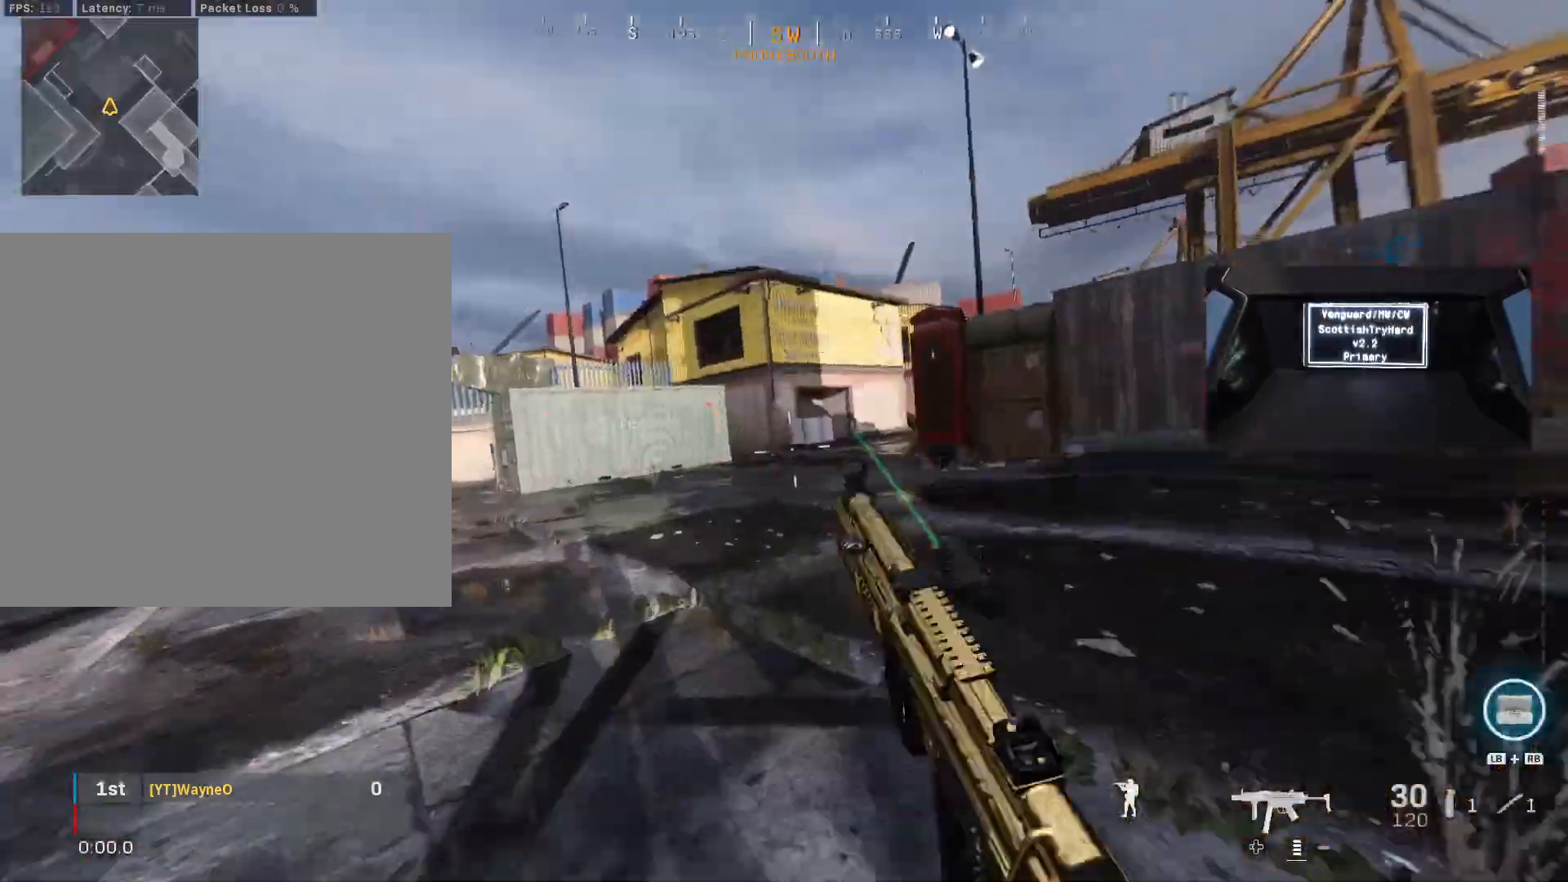
{"buttons": [], "left_stick": "up", "right_stick": "center", "events": [[100, "B", "up"], [167, "B", "down"], [200, "A", "down"], [267, "A", "up"], [267, "B", "up"]]}
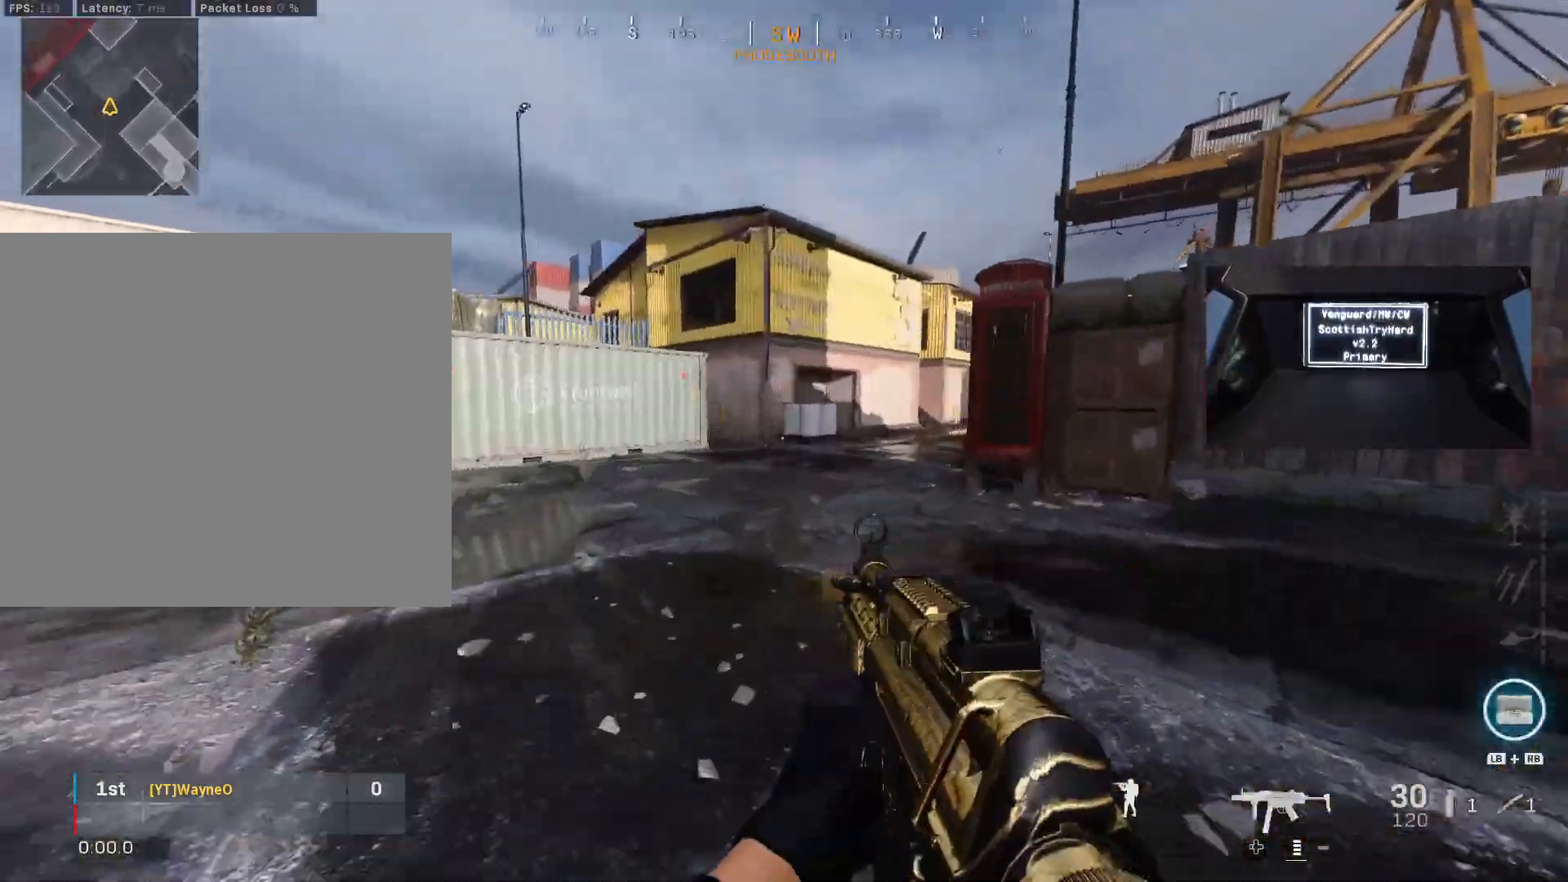
{"buttons": ["B"], "left_stick": "up", "right_stick": "center", "events": [[467, "B", "down"]]}
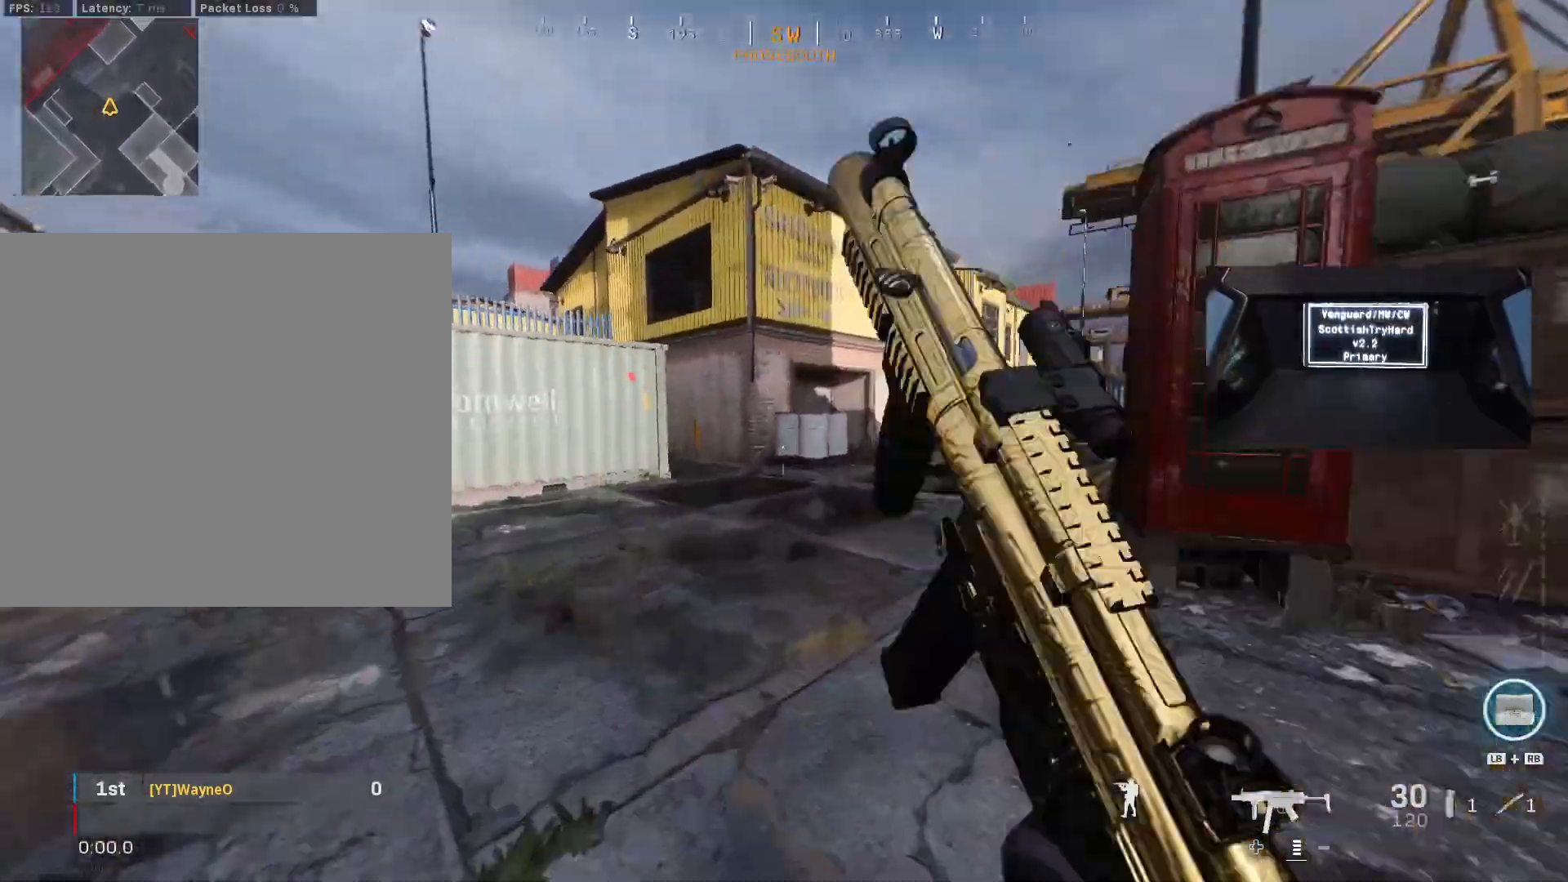
{"buttons": [], "left_stick": "up", "right_stick": "left", "events": [[167, "B", "up"], [200, "B", "down"], [267, "A", "down"], [333, "A", "up"], [333, "B", "up"], [467, "right_stick", "left"]]}
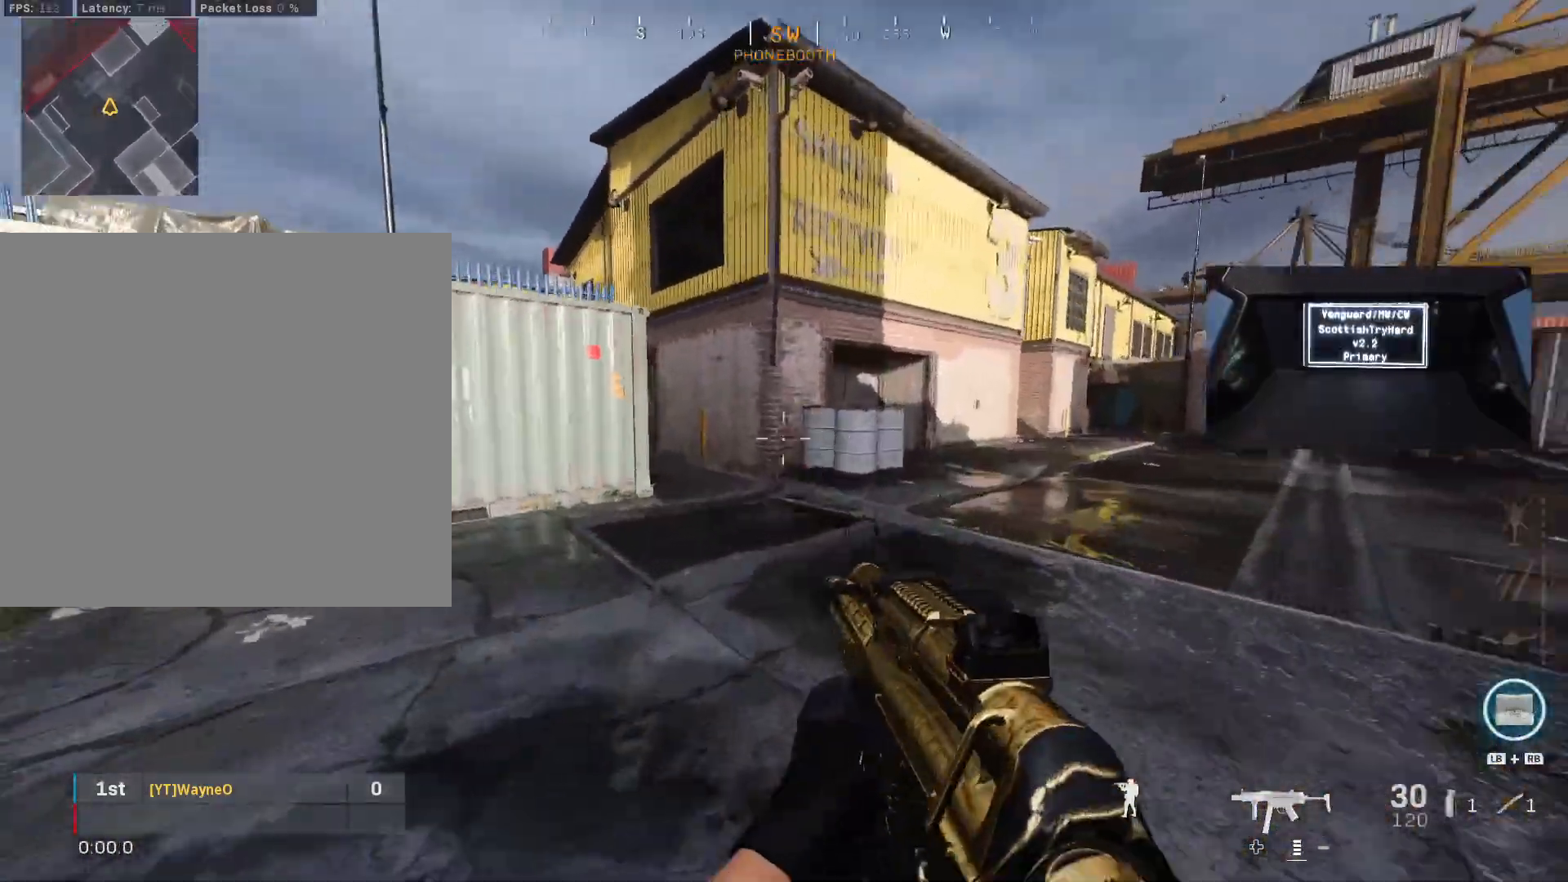
{"buttons": [], "left_stick": "up", "right_stick": "center", "events": [[433, "right_stick", "center"]]}
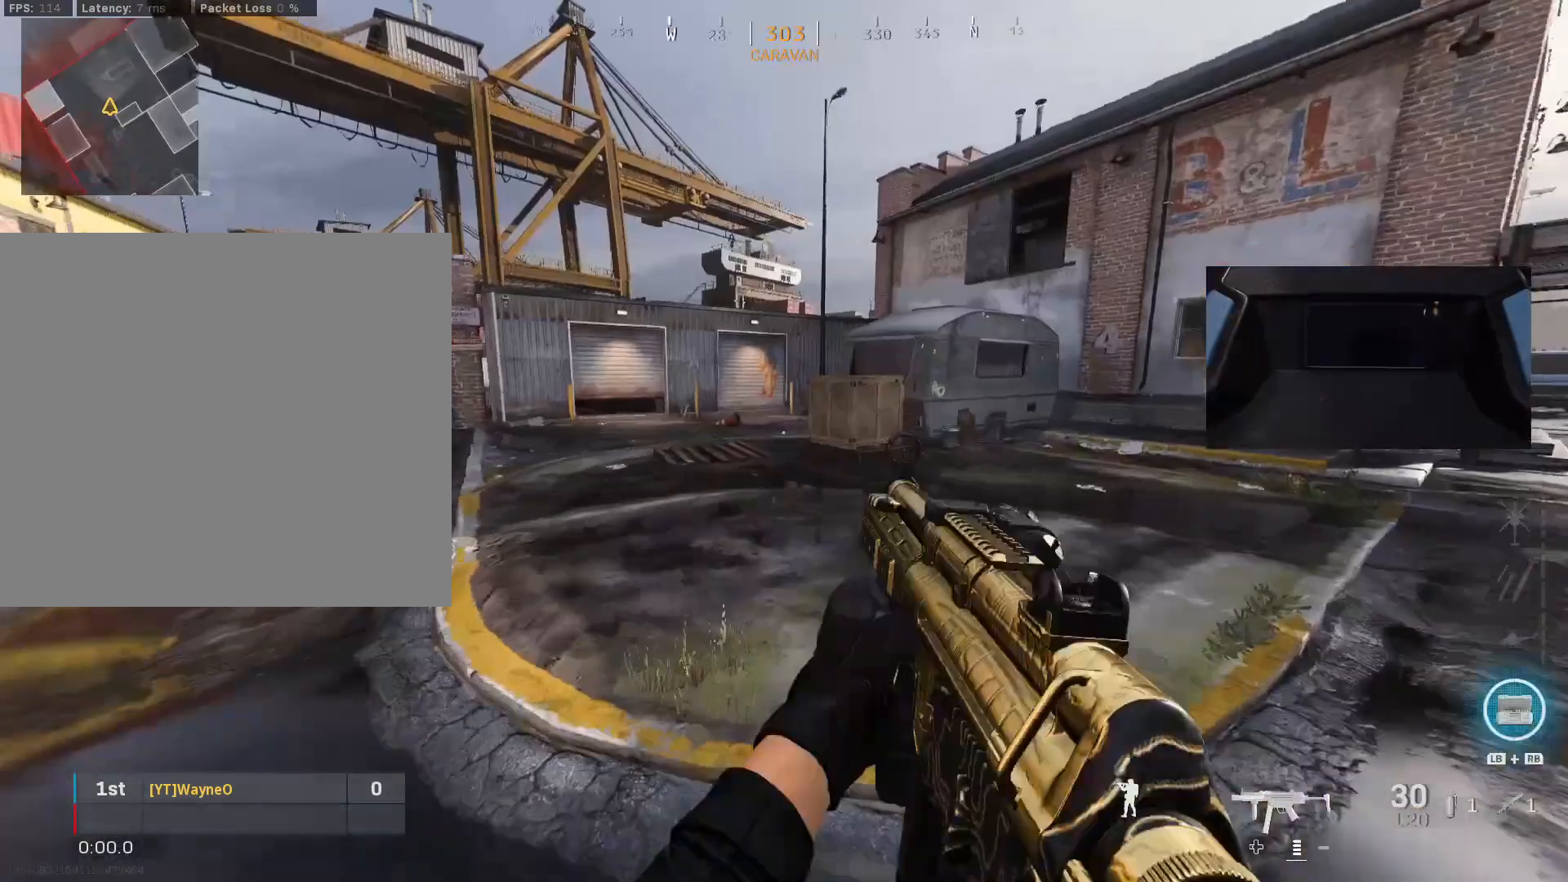
{"buttons": ["B"], "left_stick": "up", "right_stick": "right", "events": [[167, "right_stick", "right"], [300, "B", "down"]]}
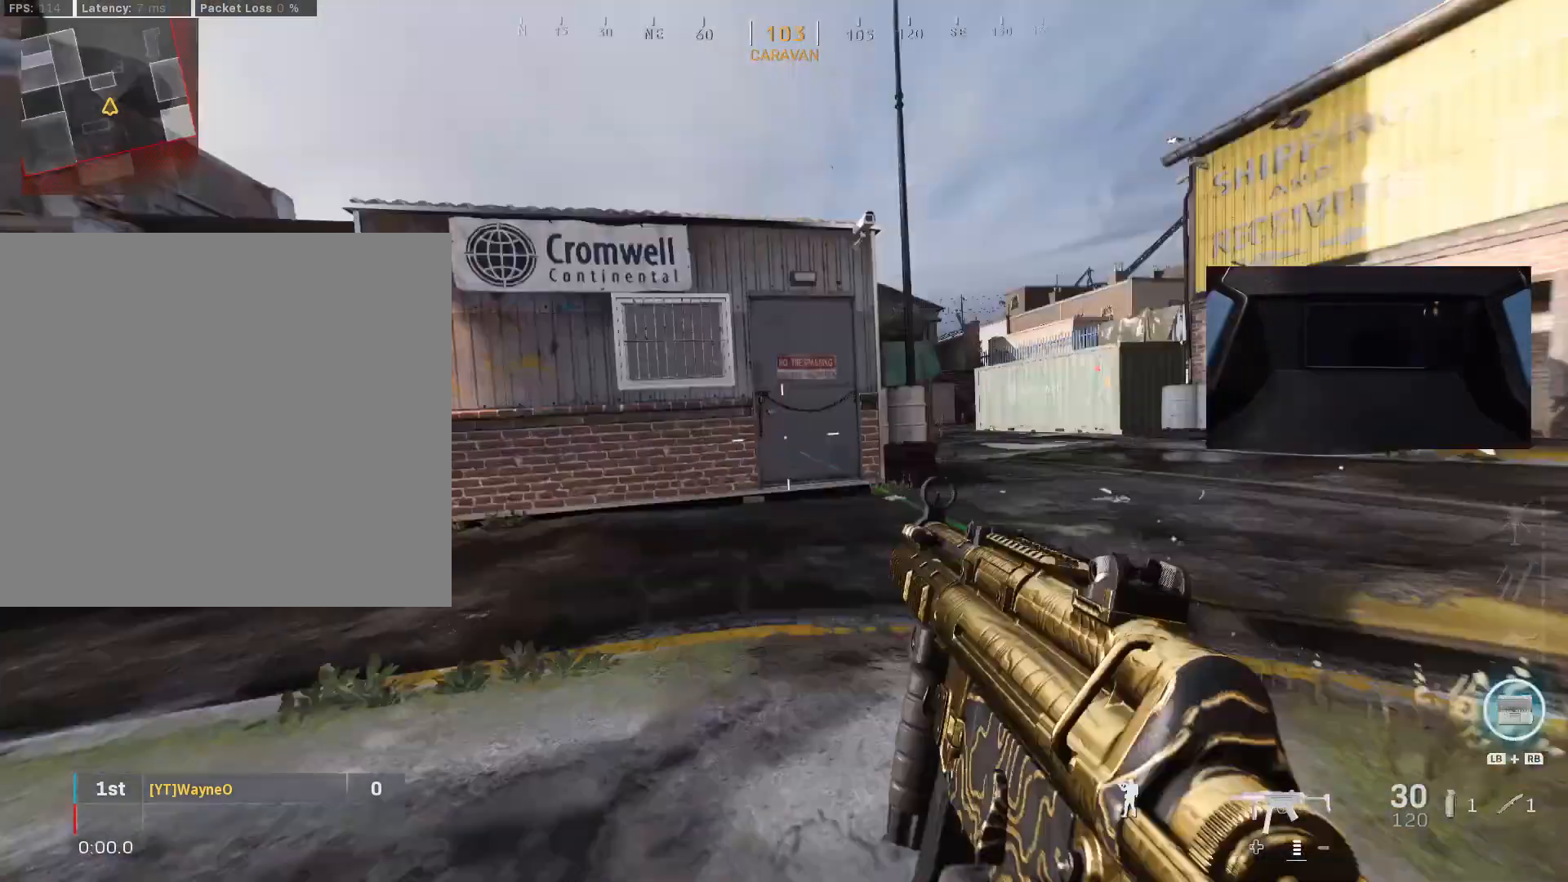
{"buttons": [], "left_stick": "up", "right_stick": "left", "events": [[33, "B", "up"], [67, "B", "down"], [133, "A", "down"], [200, "A", "up"], [200, "B", "up"], [200, "right_stick", "center"], [500, "right_stick", "left"]]}
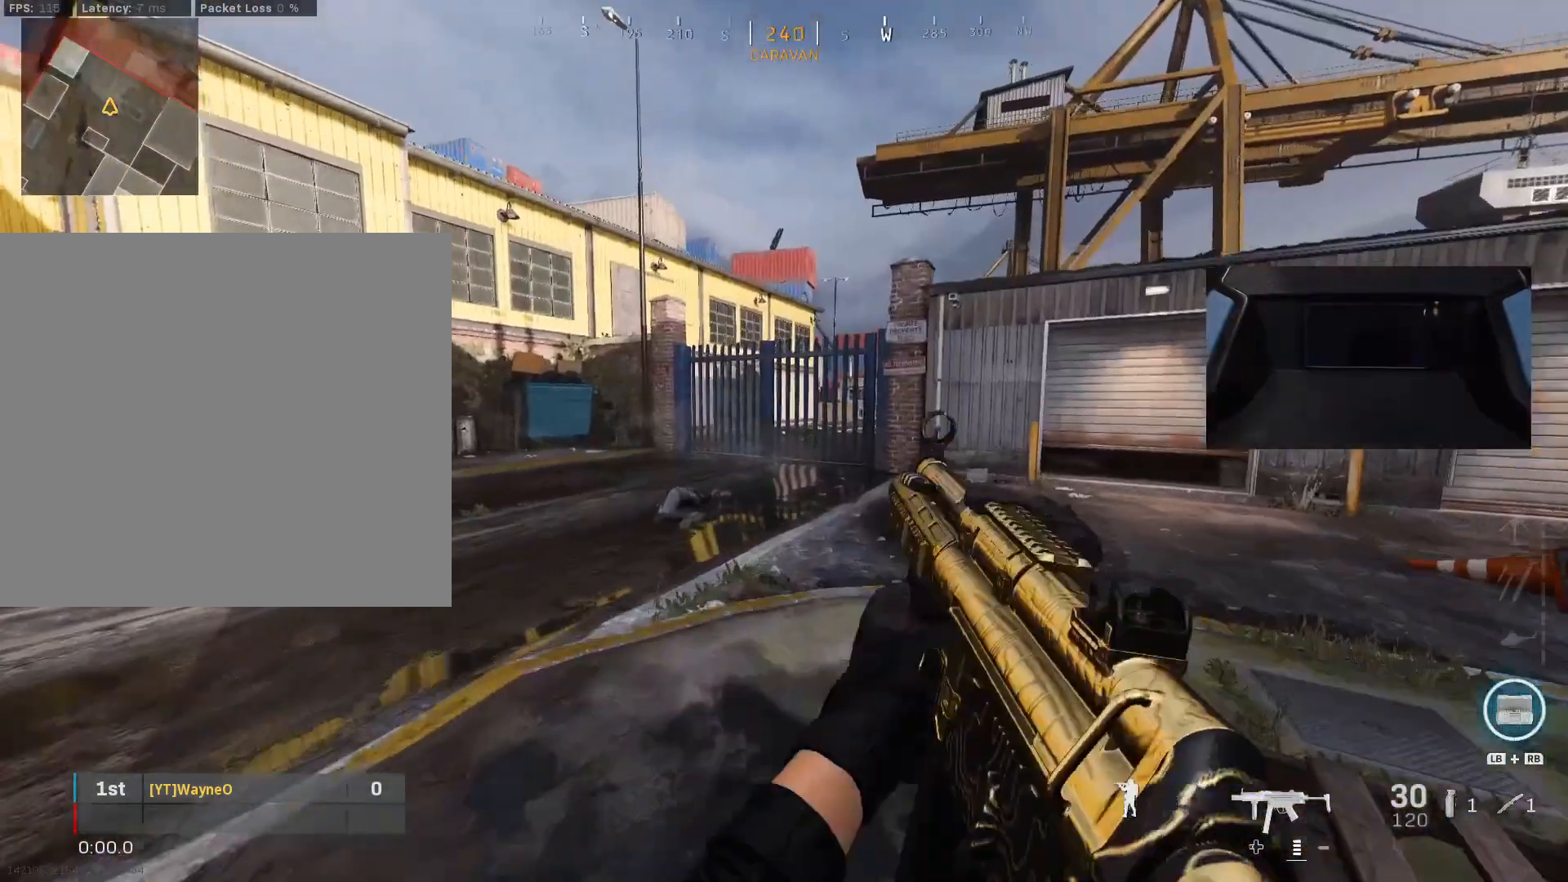
{"buttons": [], "left_stick": "up", "right_stick": "center", "events": [[133, "right_stick", "center"], [233, "A", "down"], [333, "A", "up"]]}
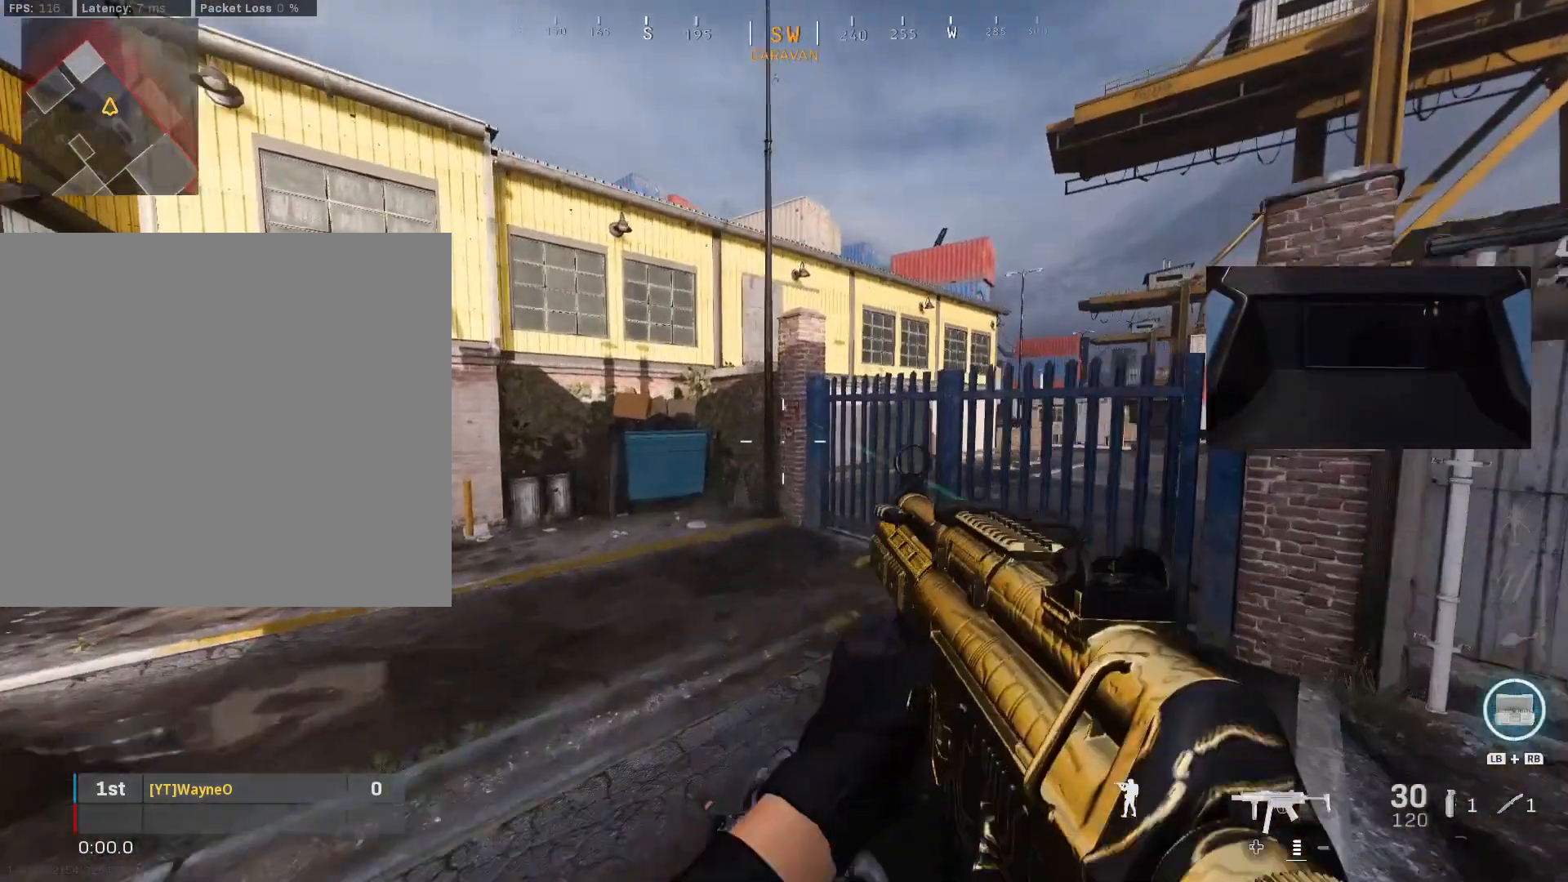
{"buttons": [], "left_stick": "center", "right_stick": "center", "events": [[33, "left_stick", "center"]]}